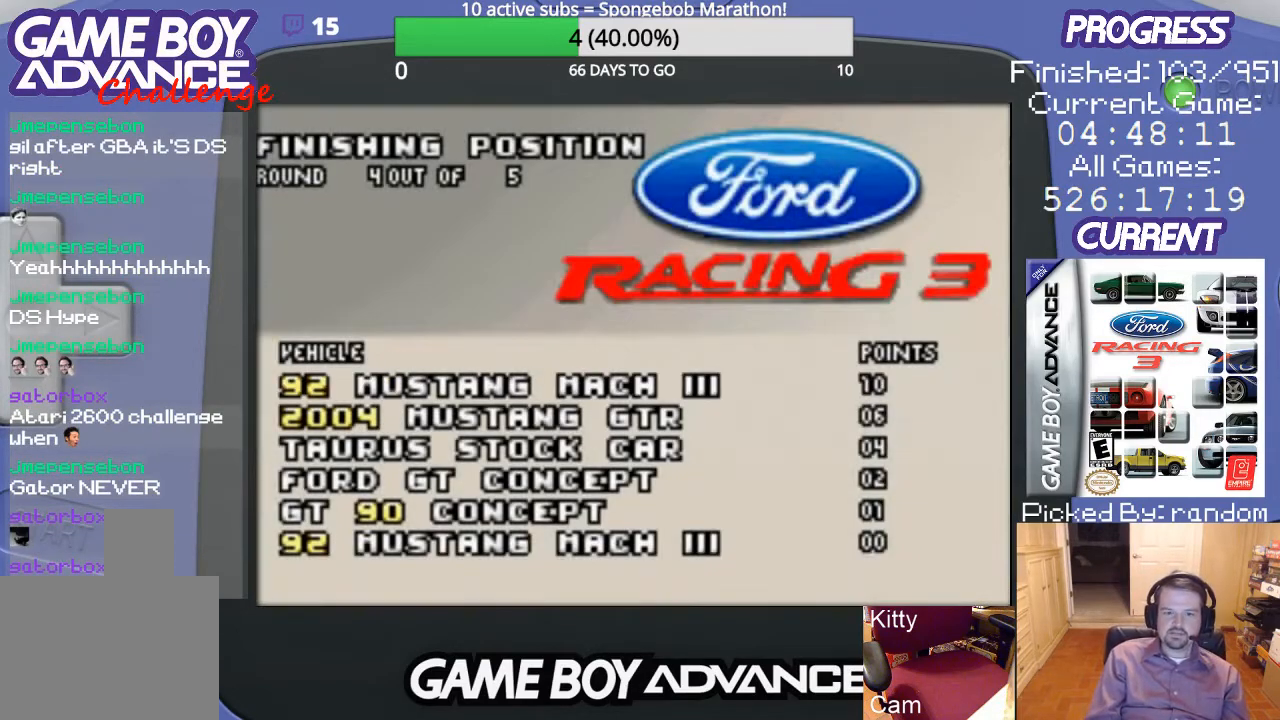
Gameplay with a controller (Nintendo layout); each line is a JSON object with the inputs held at the frame after it. "events" lists button and stick changes between this image and that frame as [ms after this image, input, new state], when the widget could be followed in between. Not read: L3 R3.
{"buttons": [], "events": [[100, "A", "down"], [200, "A", "up"]]}
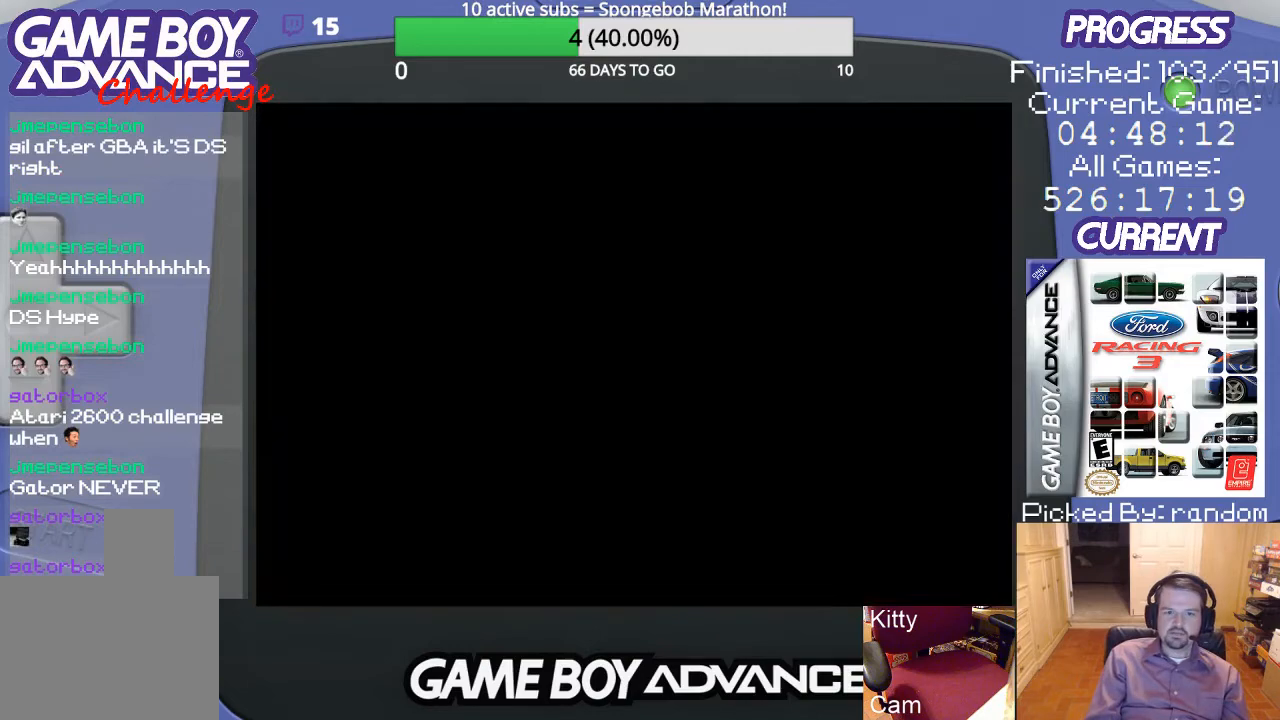
{"buttons": [], "events": []}
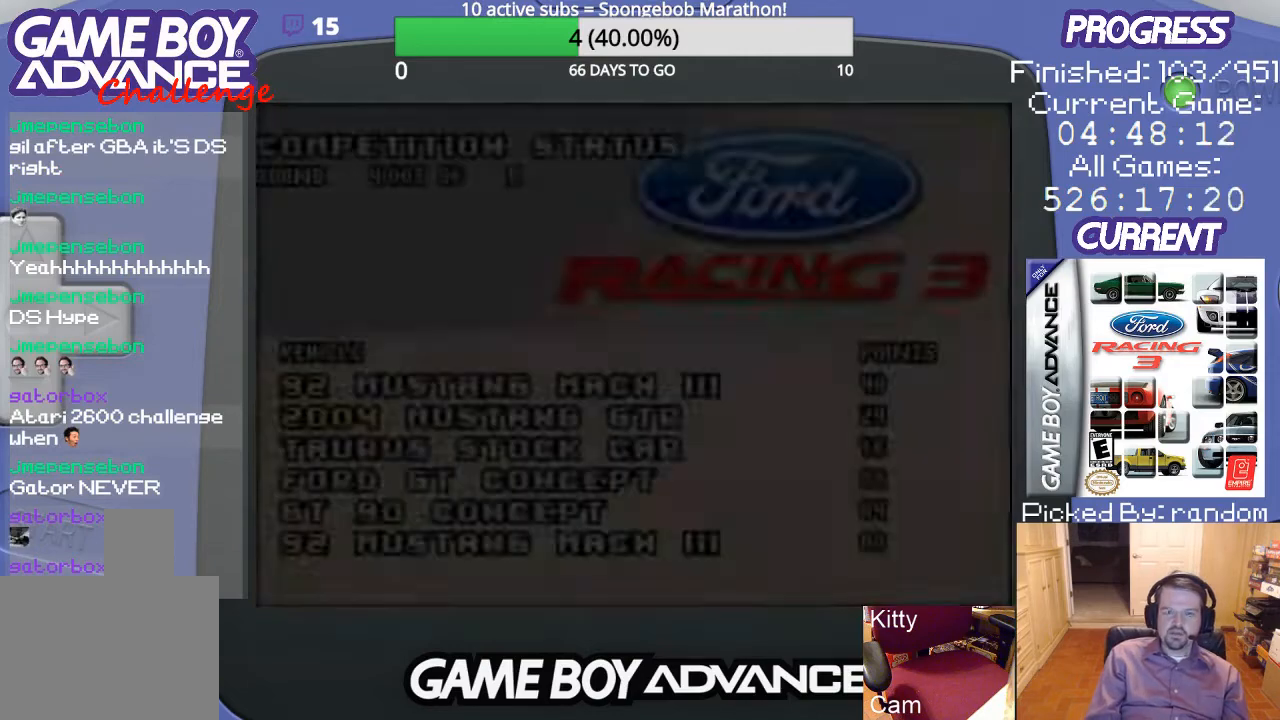
{"buttons": [], "events": []}
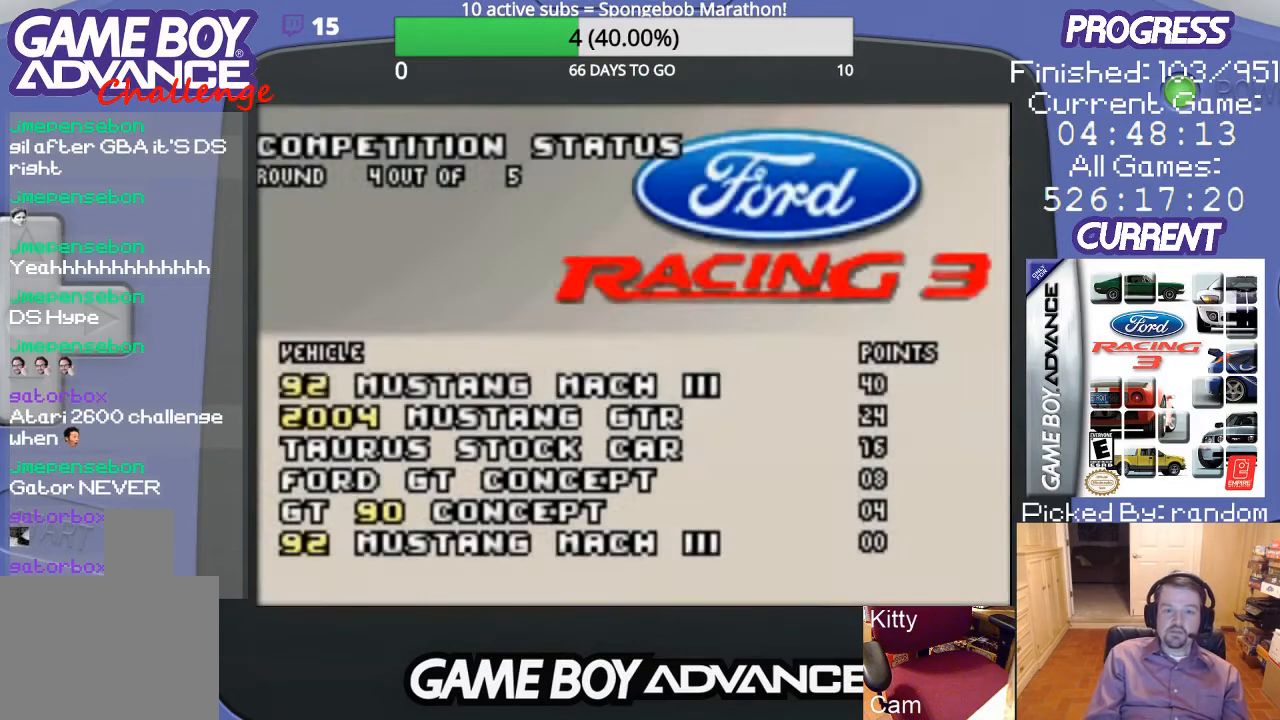
{"buttons": [], "events": []}
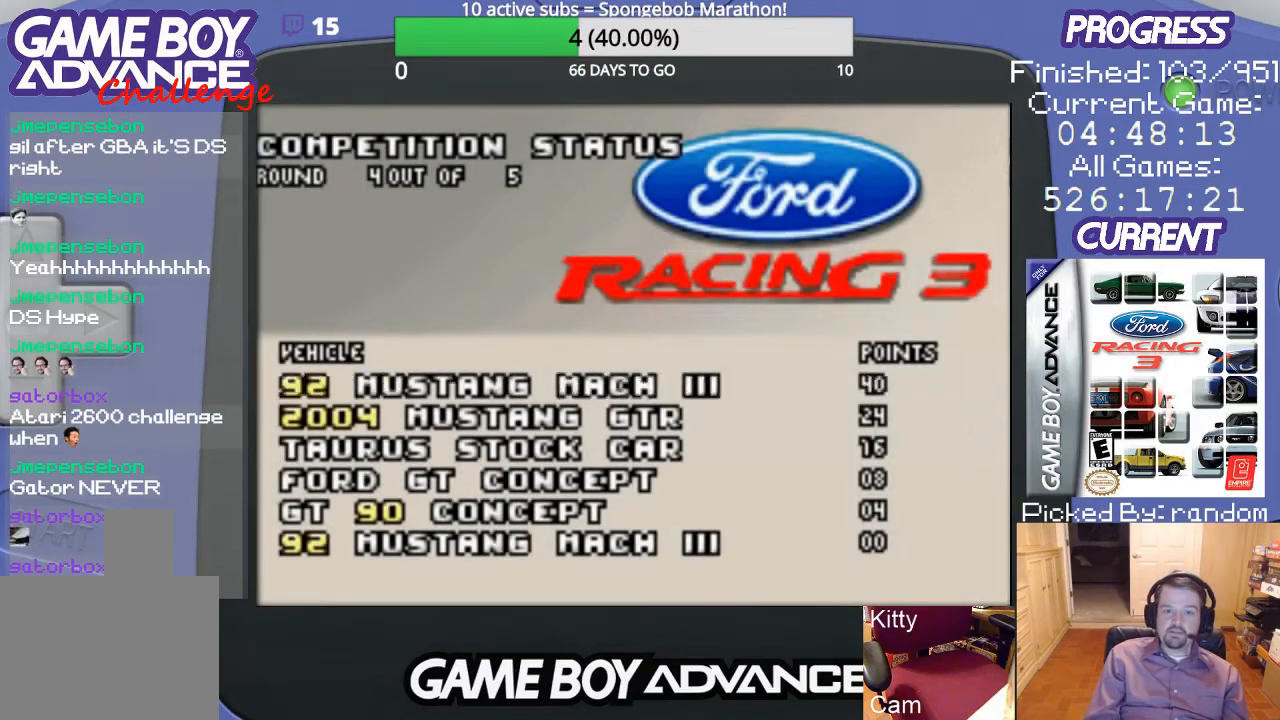
{"buttons": ["A"], "events": [[467, "A", "down"]]}
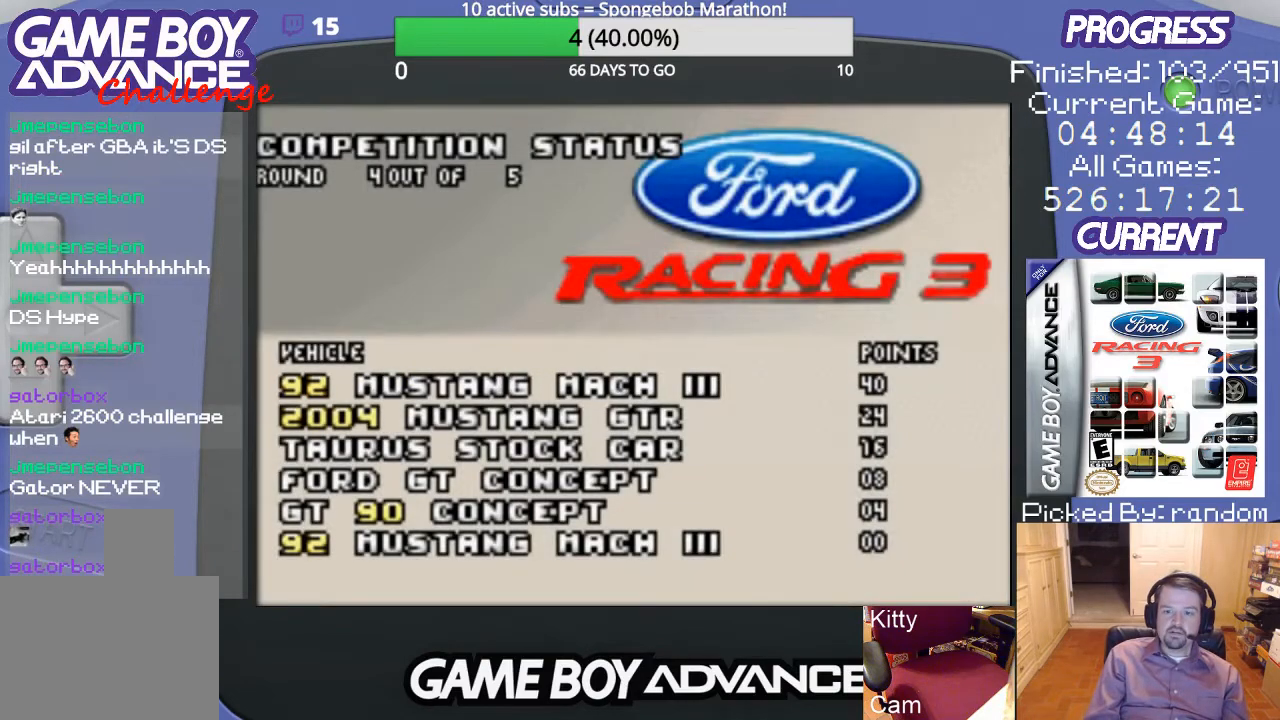
{"buttons": [], "events": [[100, "A", "up"]]}
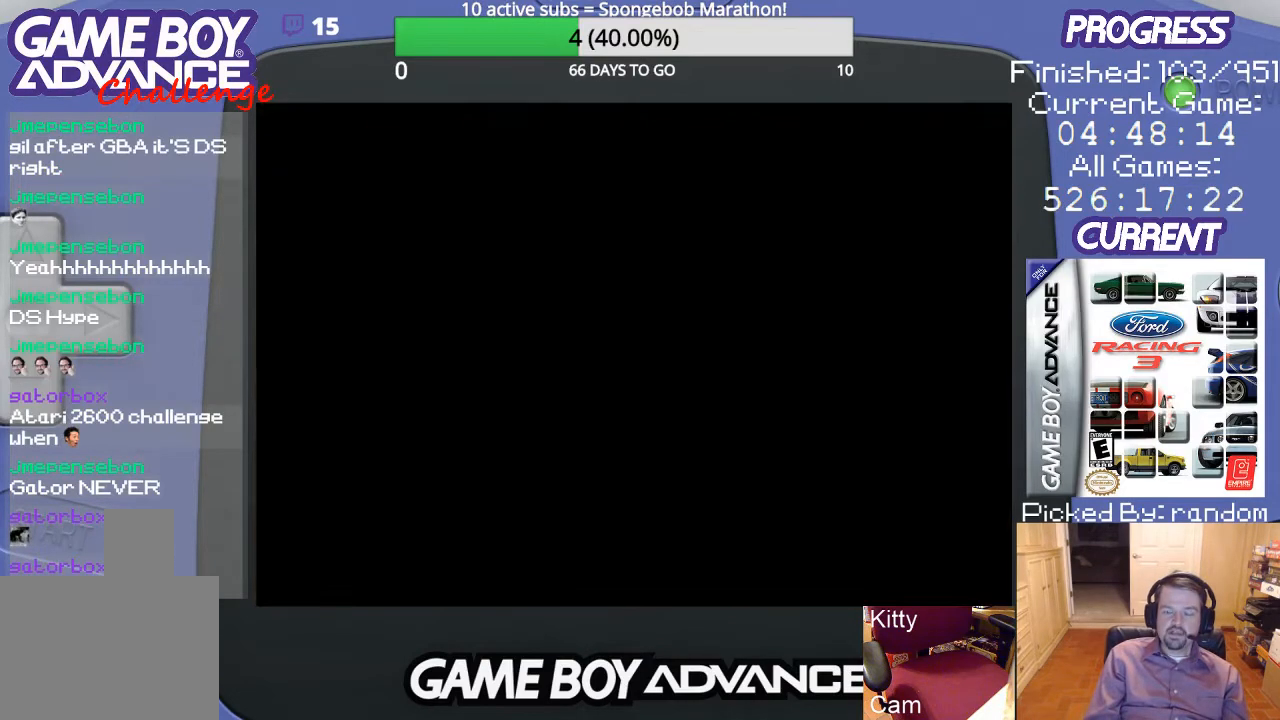
{"buttons": [], "events": []}
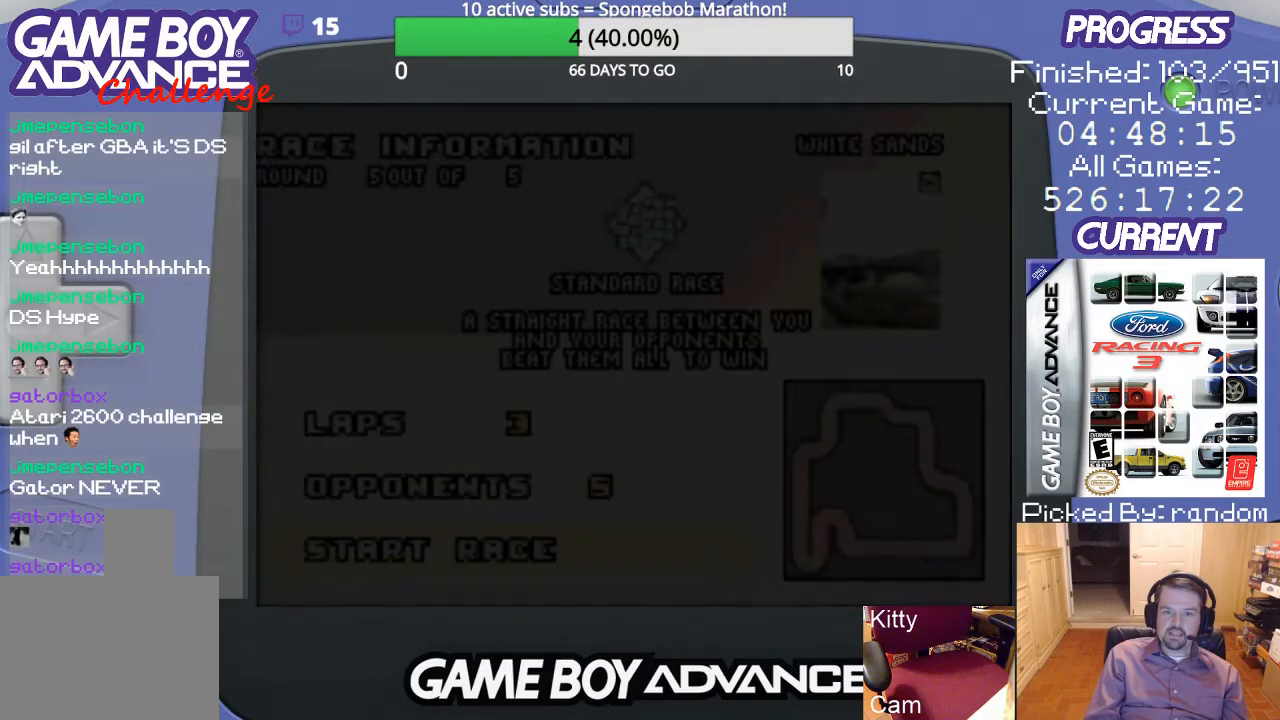
{"buttons": [], "events": []}
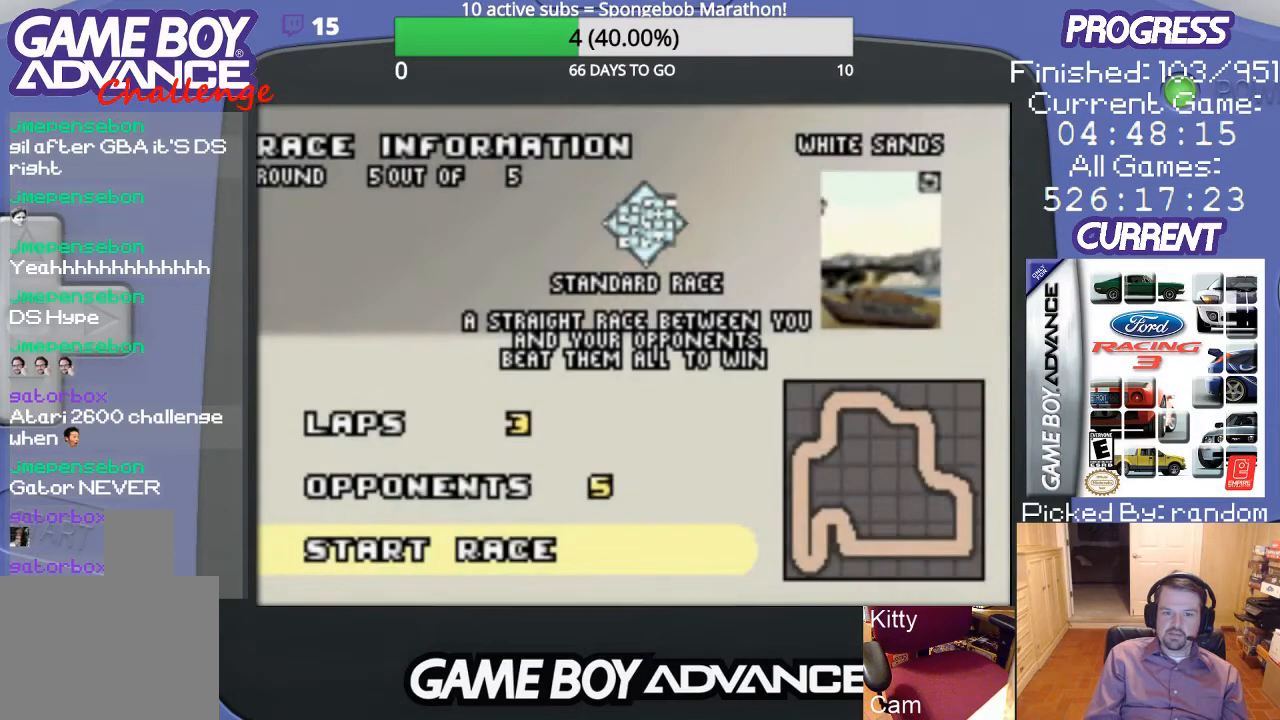
{"buttons": [], "events": []}
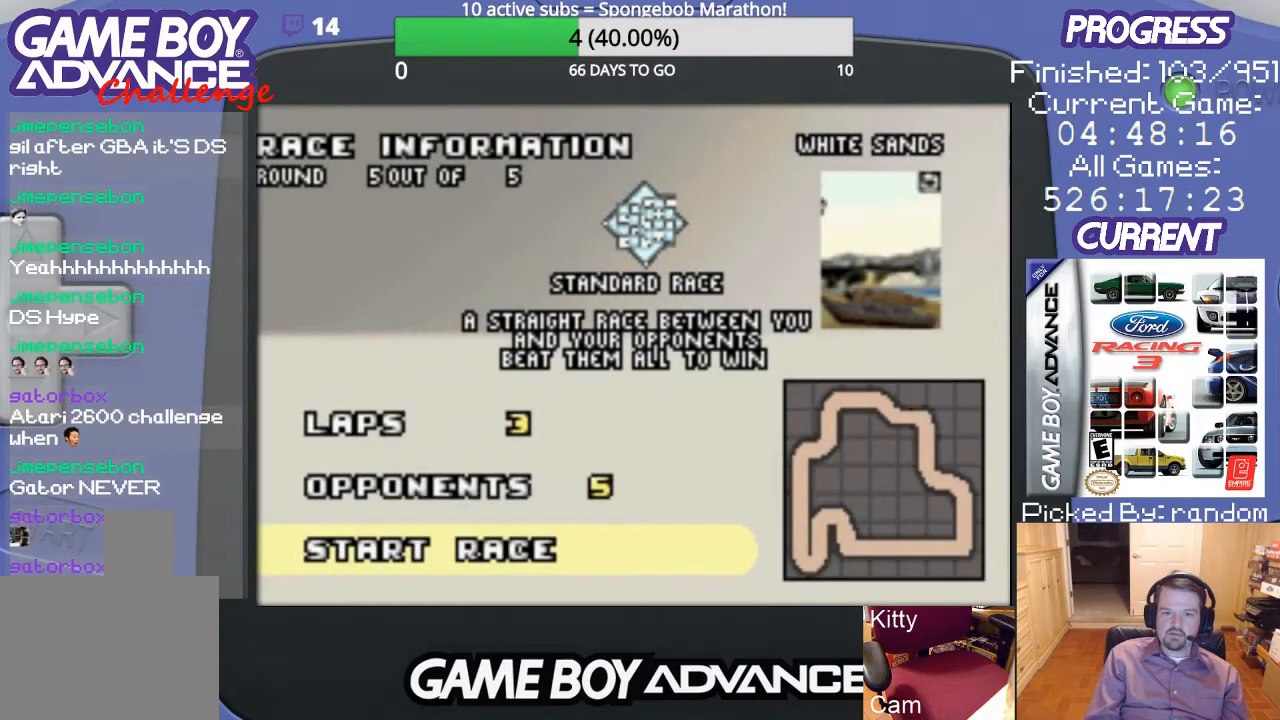
{"buttons": [], "events": [[267, "A", "down"], [367, "A", "up"]]}
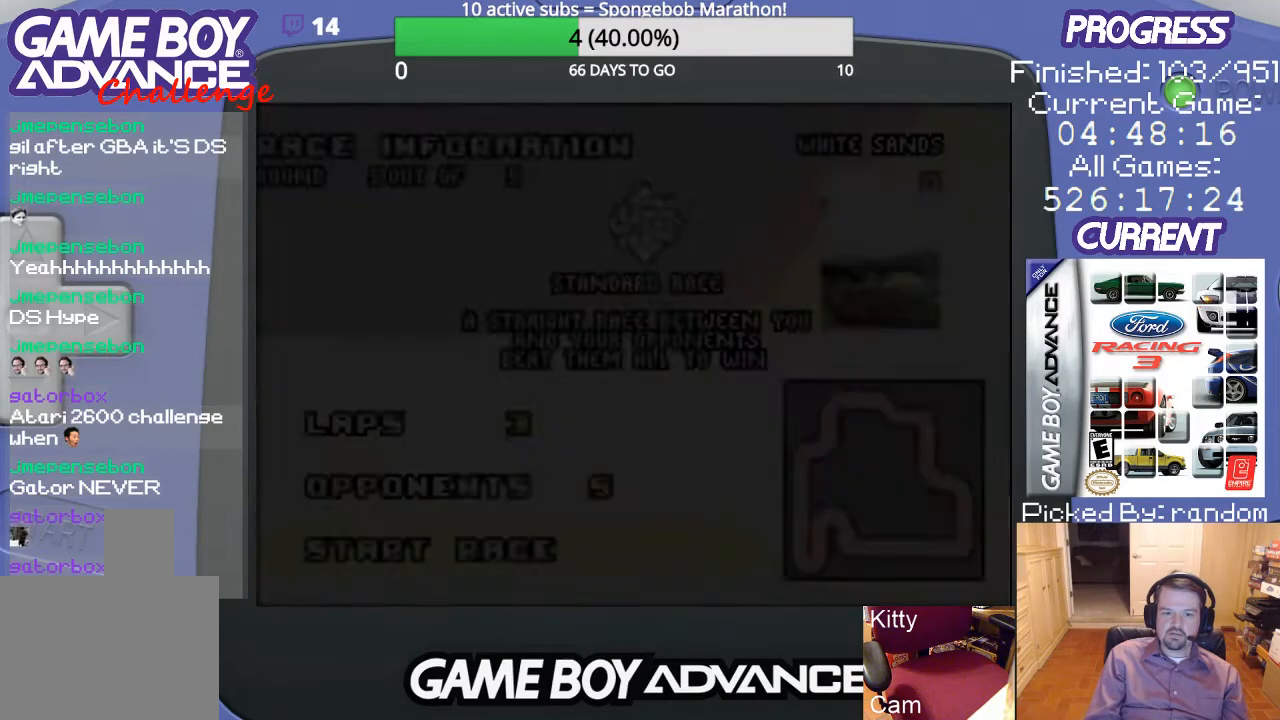
{"buttons": [], "events": []}
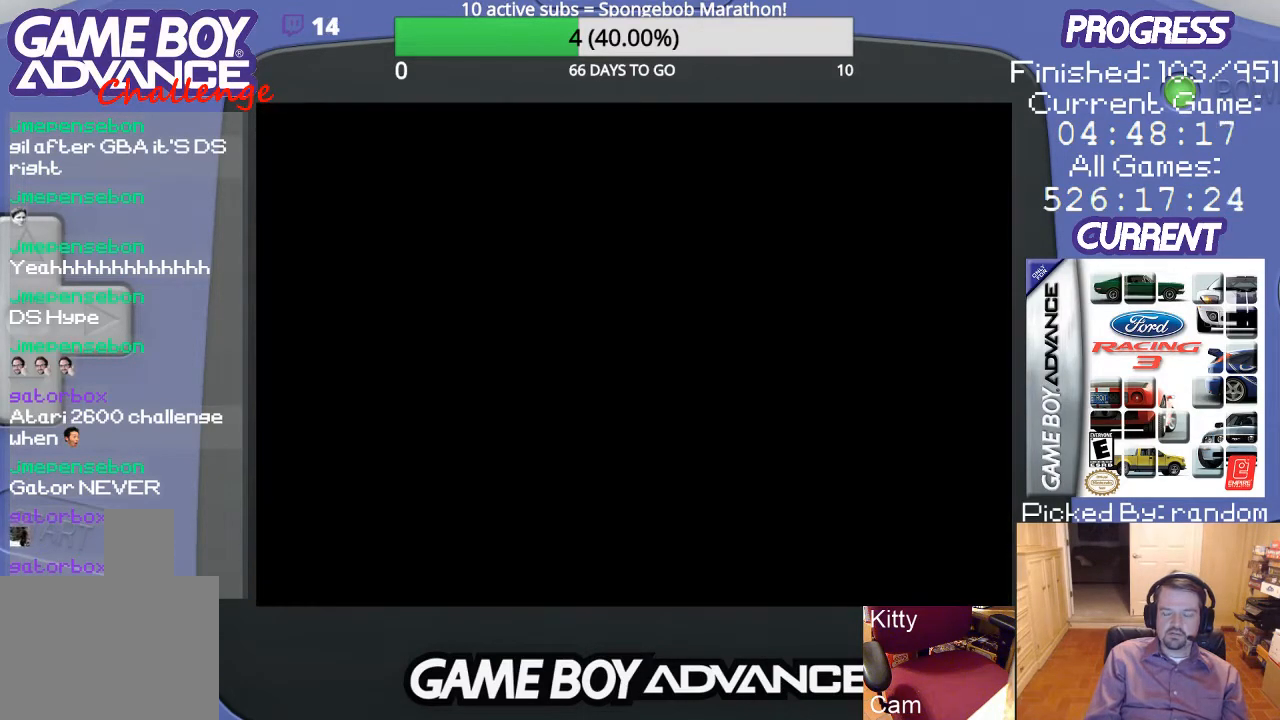
{"buttons": [], "events": []}
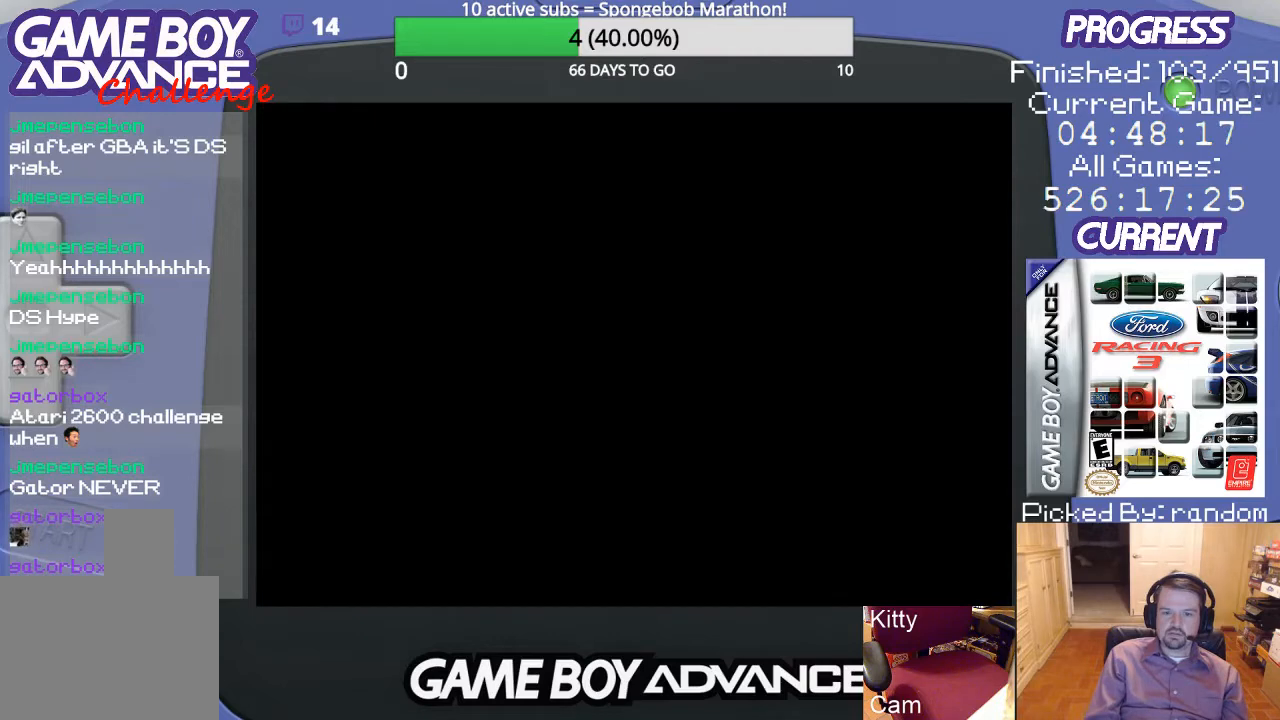
{"buttons": [], "events": []}
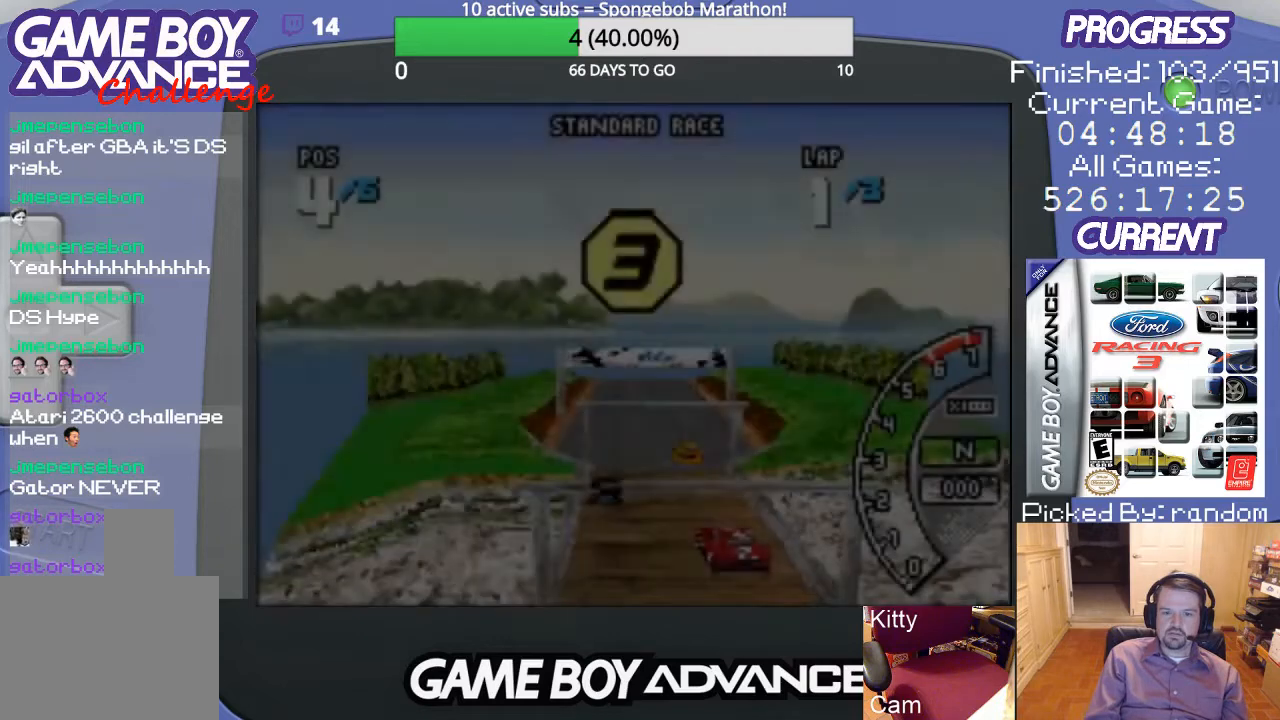
{"buttons": [], "events": []}
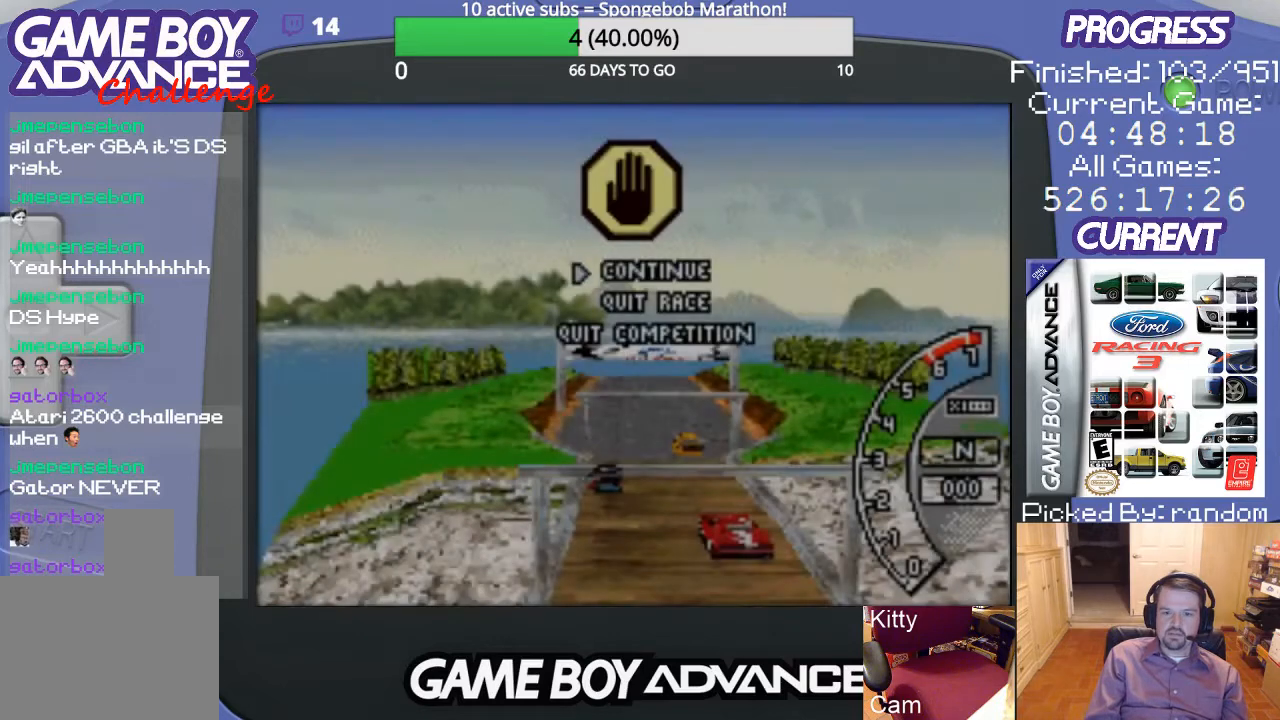
{"buttons": [], "events": [[267, "DPAD_DOWN", "down"], [400, "DPAD_DOWN", "up"]]}
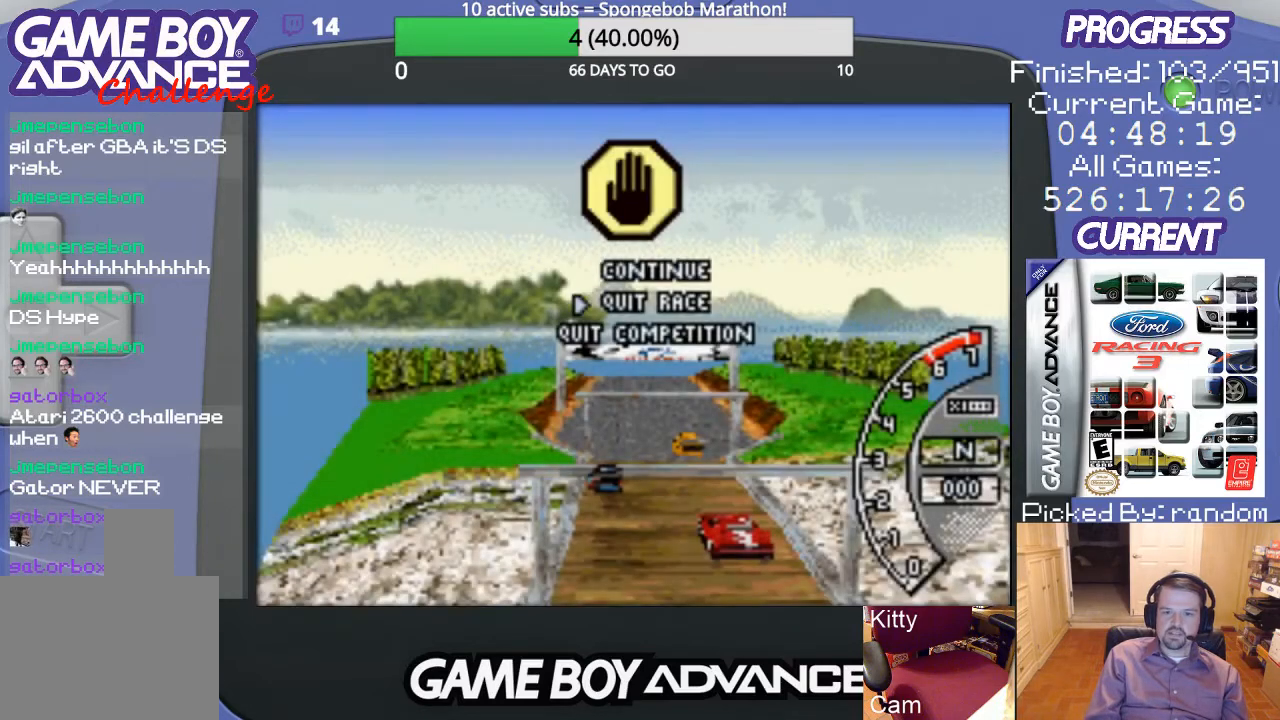
{"buttons": [], "events": []}
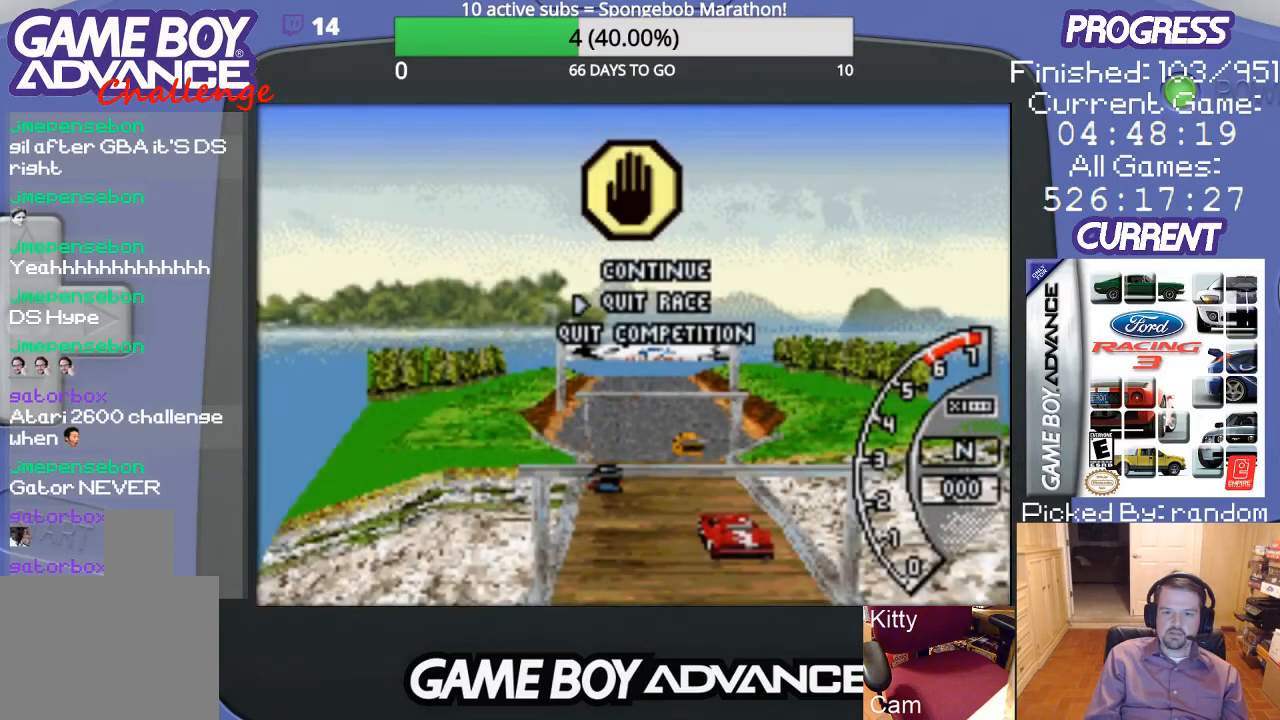
{"buttons": [], "events": [[267, "A", "down"], [367, "A", "up"]]}
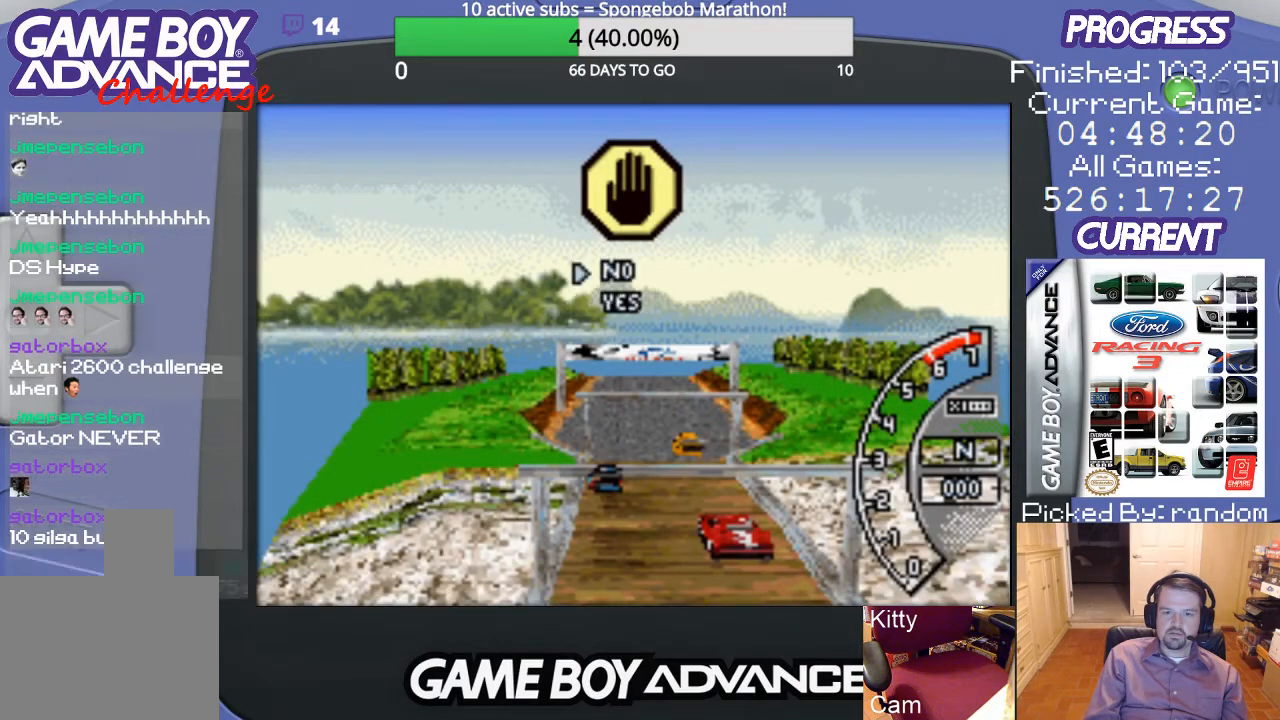
{"buttons": ["A"], "events": [[467, "A", "down"]]}
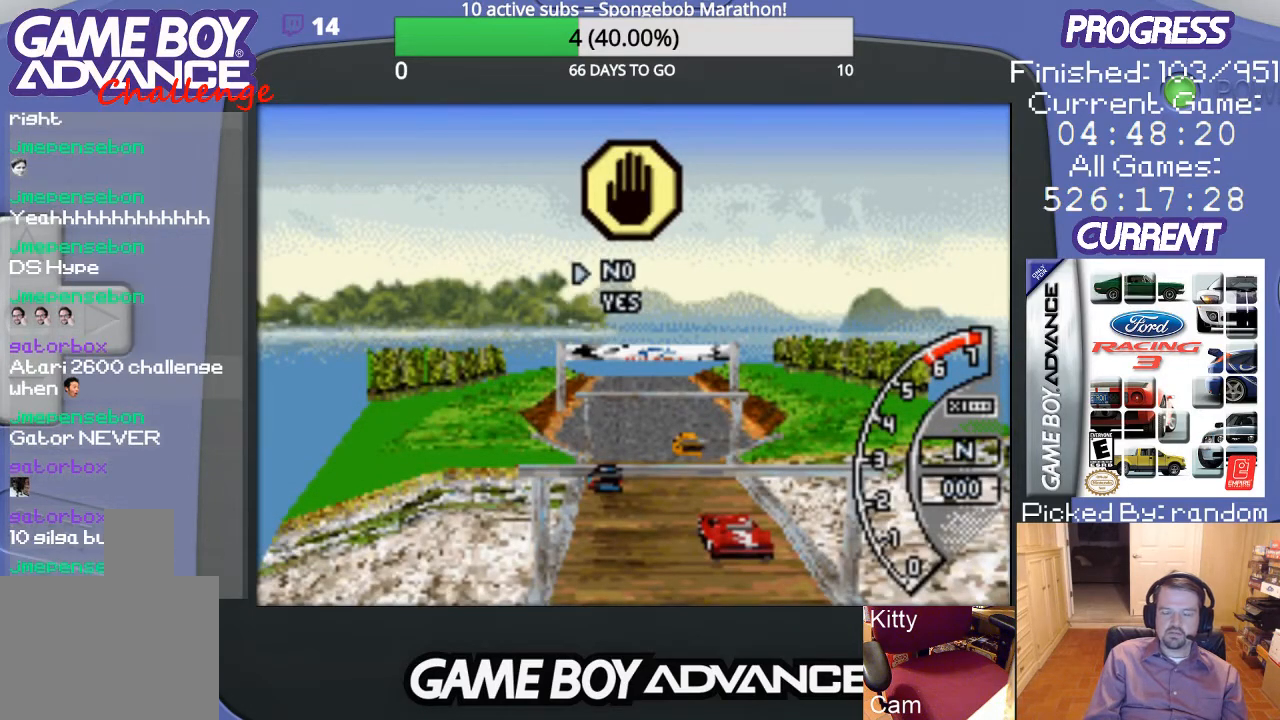
{"buttons": [], "events": [[33, "A", "up"]]}
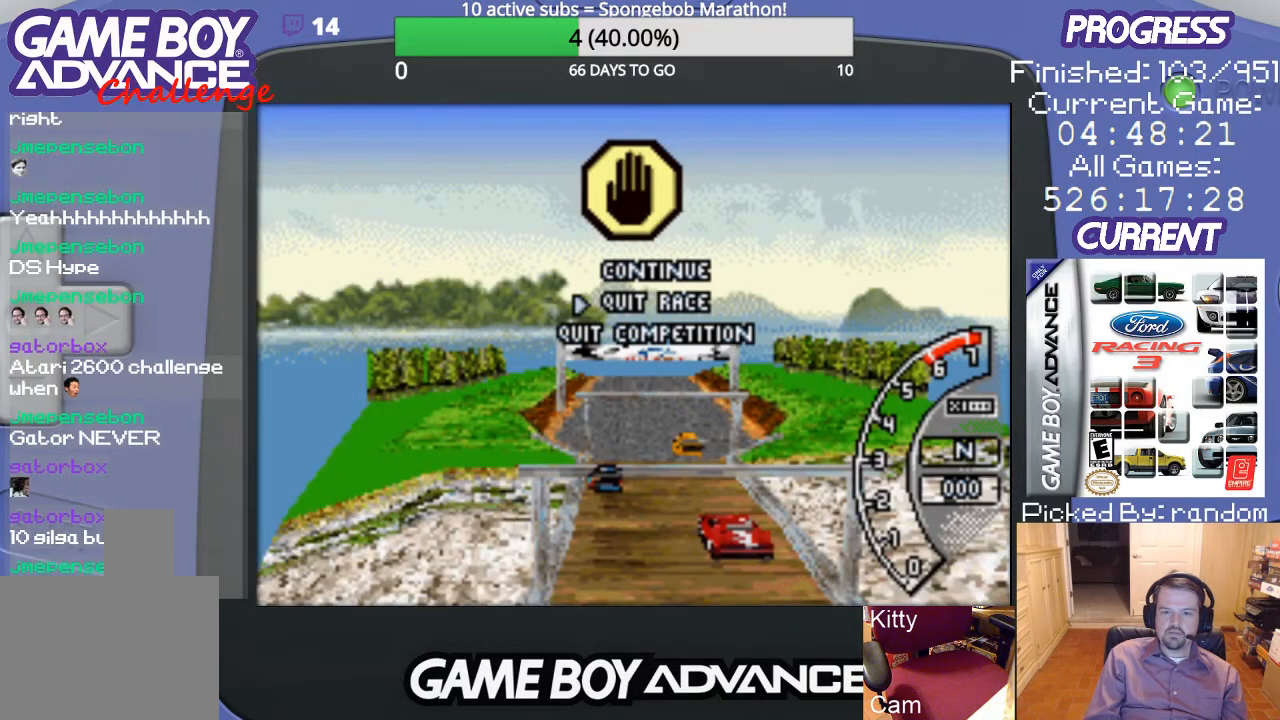
{"buttons": ["DPAD_DOWN"], "events": [[133, "A", "down"], [233, "A", "up"], [433, "DPAD_DOWN", "down"]]}
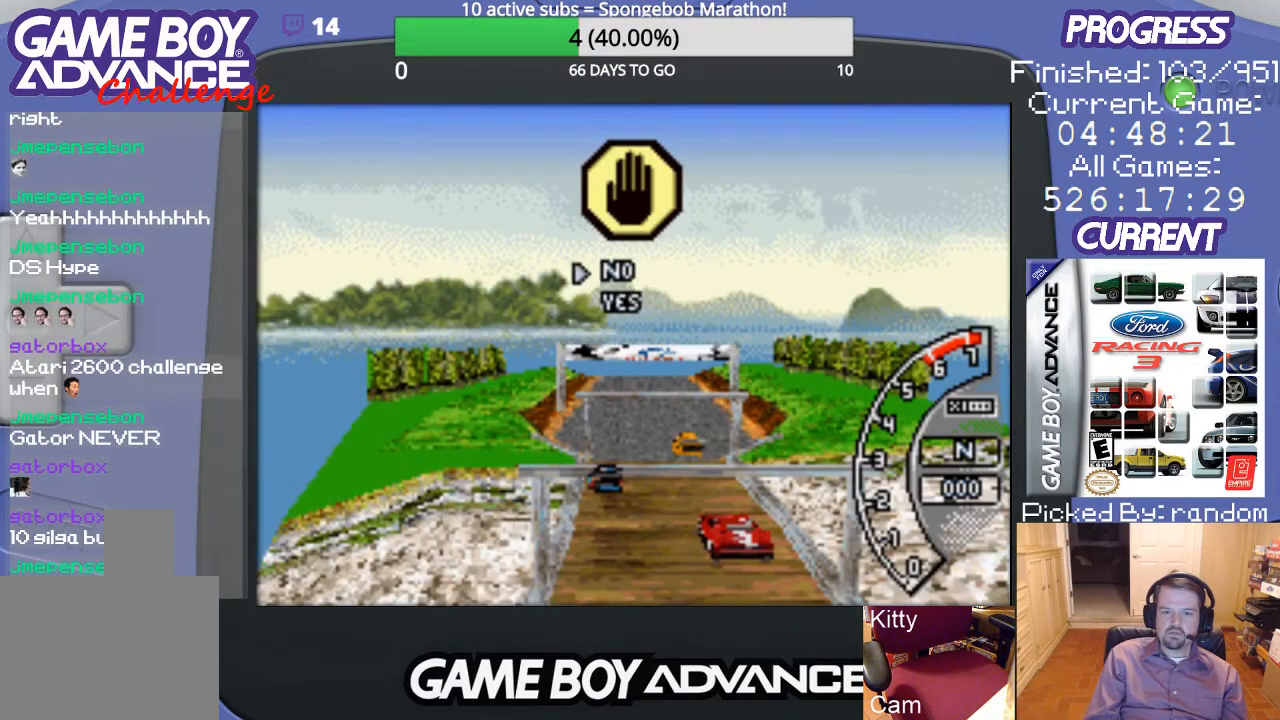
{"buttons": [], "events": [[67, "DPAD_DOWN", "up"], [367, "A", "down"], [467, "A", "up"]]}
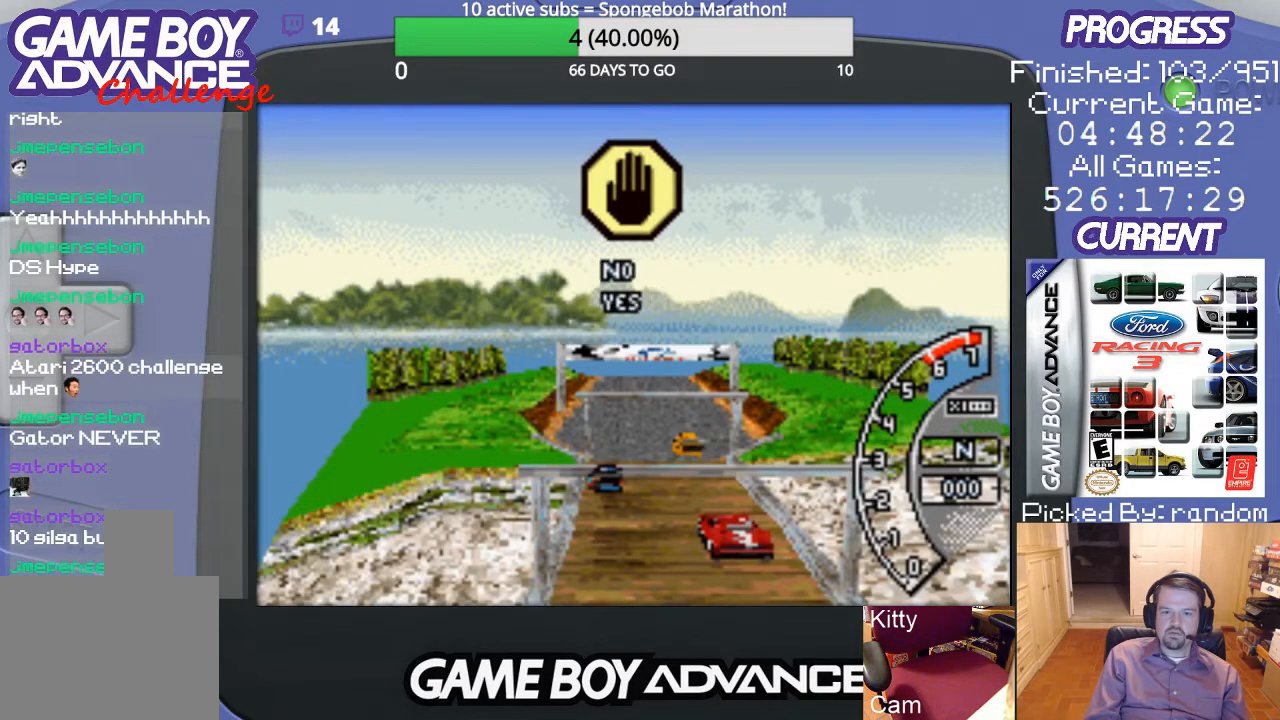
{"buttons": [], "events": []}
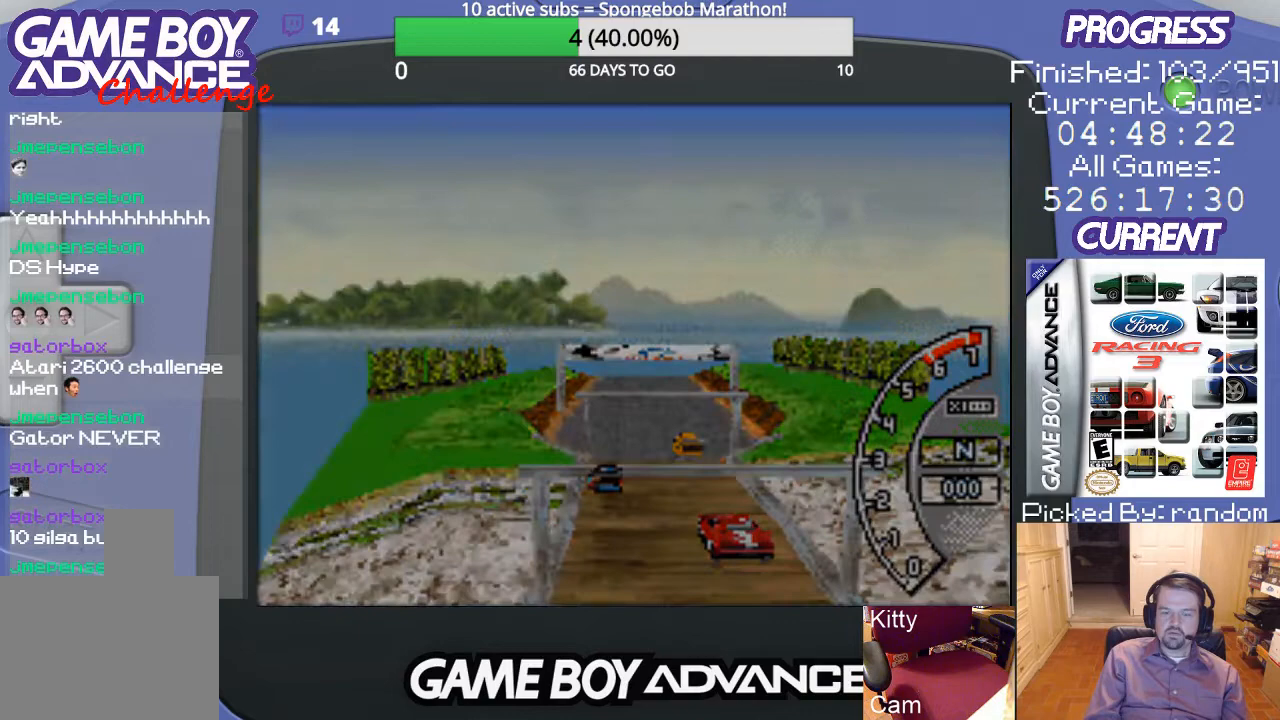
{"buttons": [], "events": []}
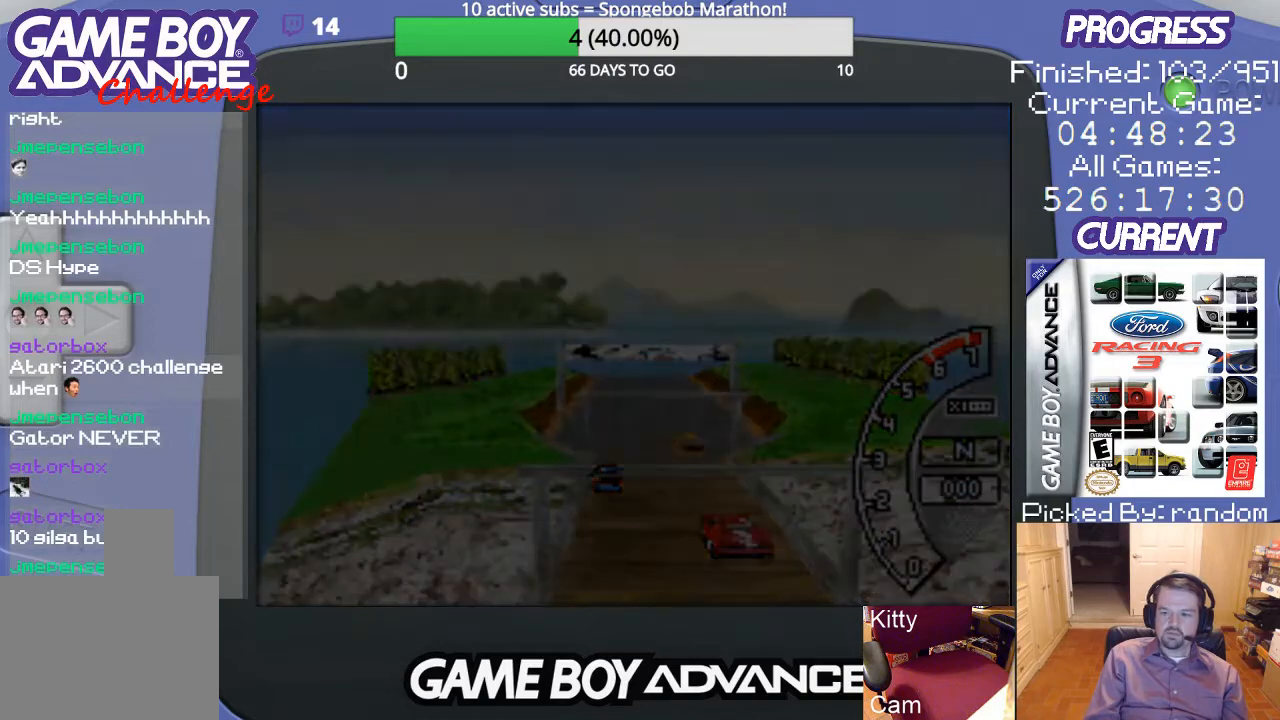
{"buttons": [], "events": []}
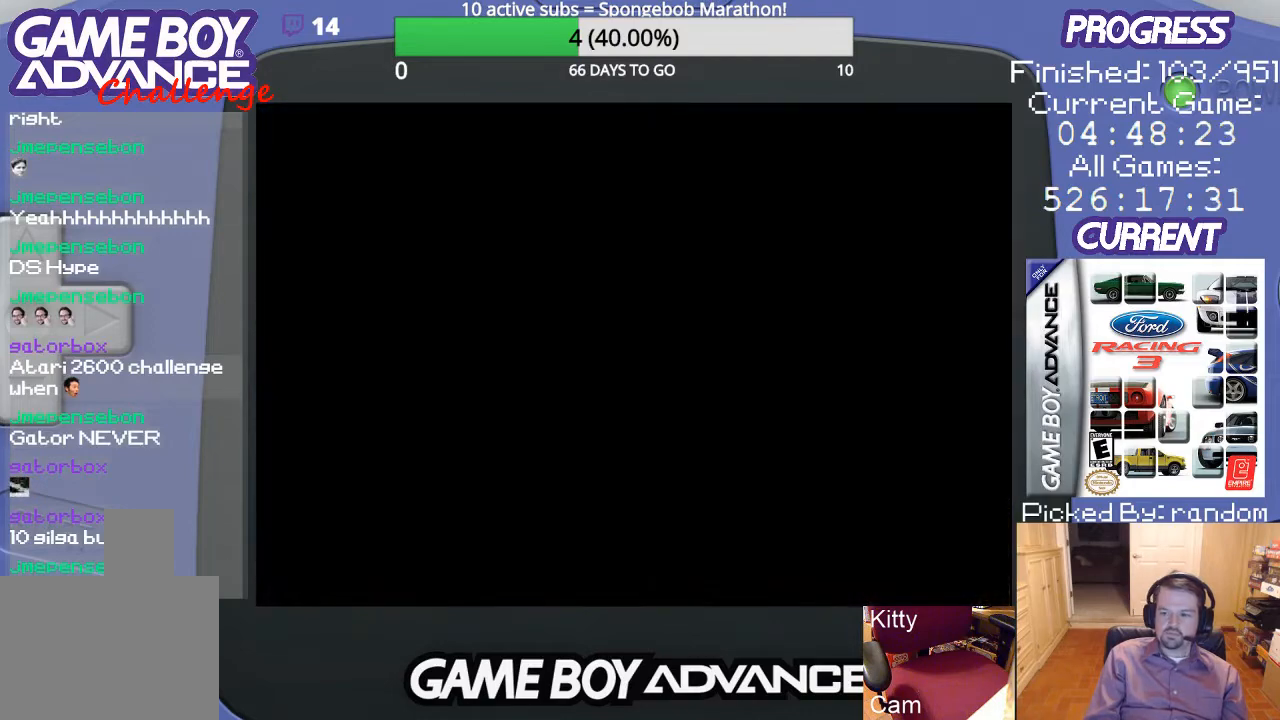
{"buttons": [], "events": []}
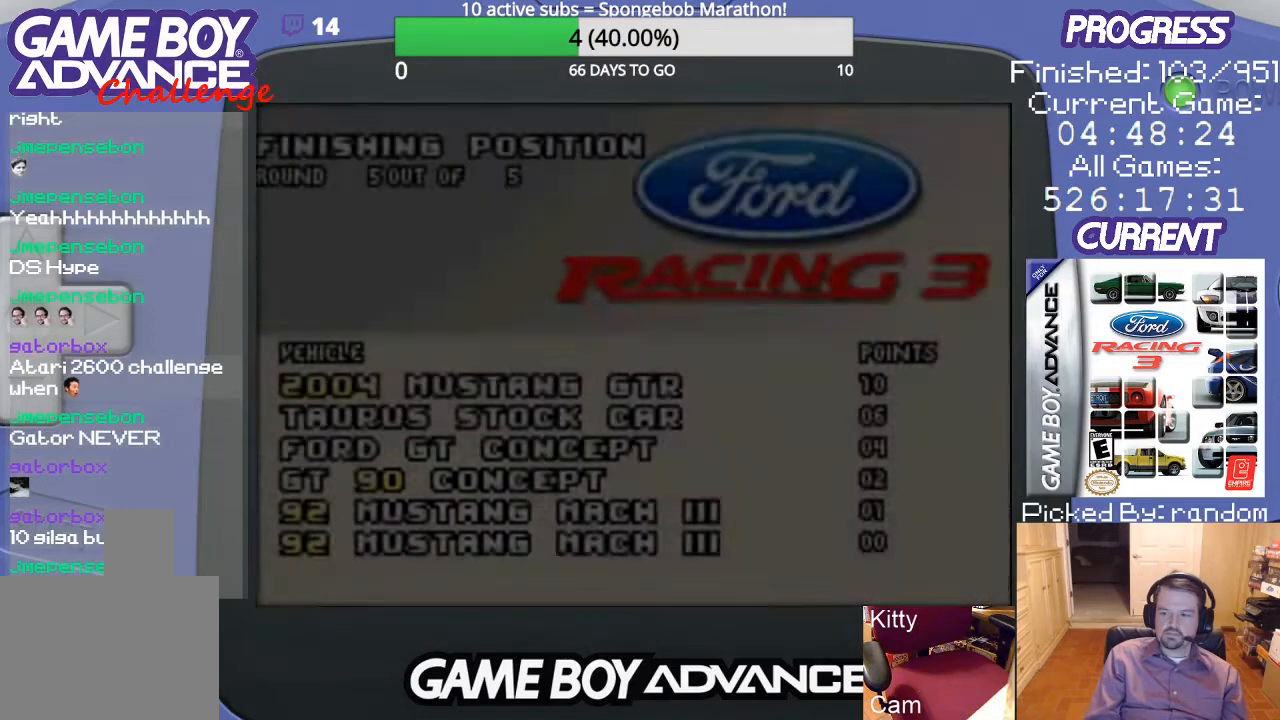
{"buttons": [], "events": []}
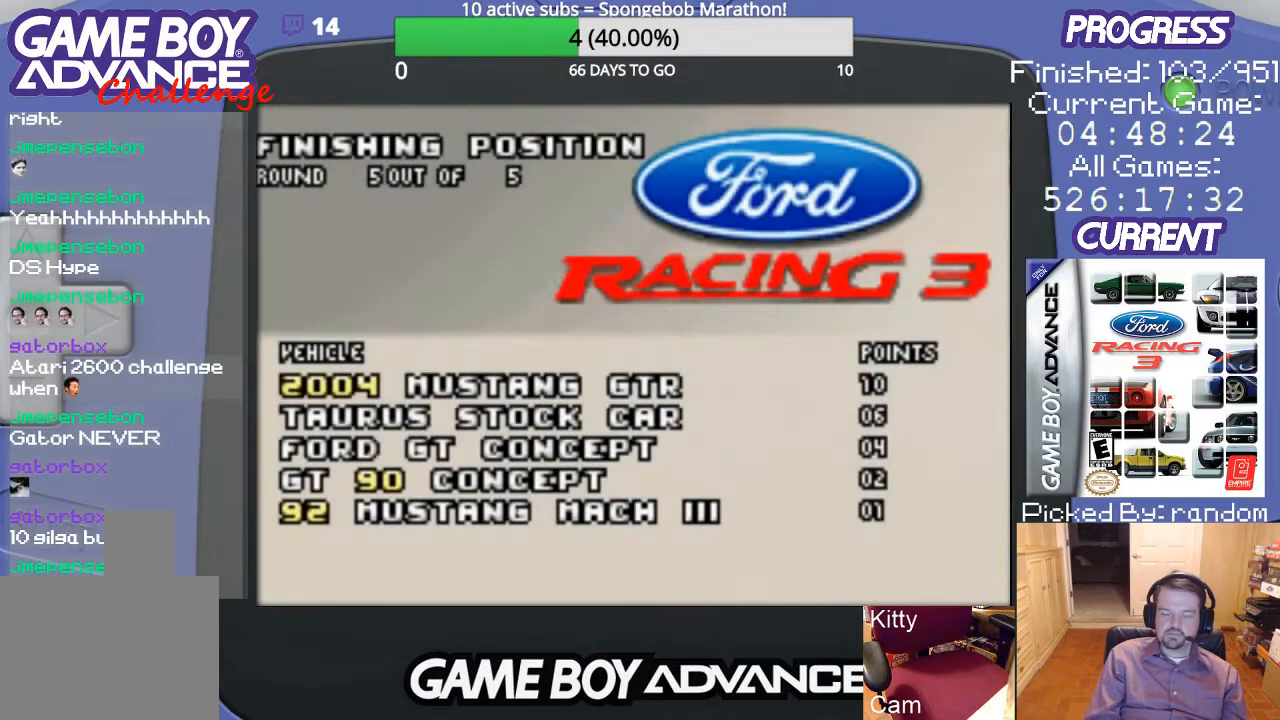
{"buttons": [], "events": [[300, "A", "down"], [400, "A", "up"]]}
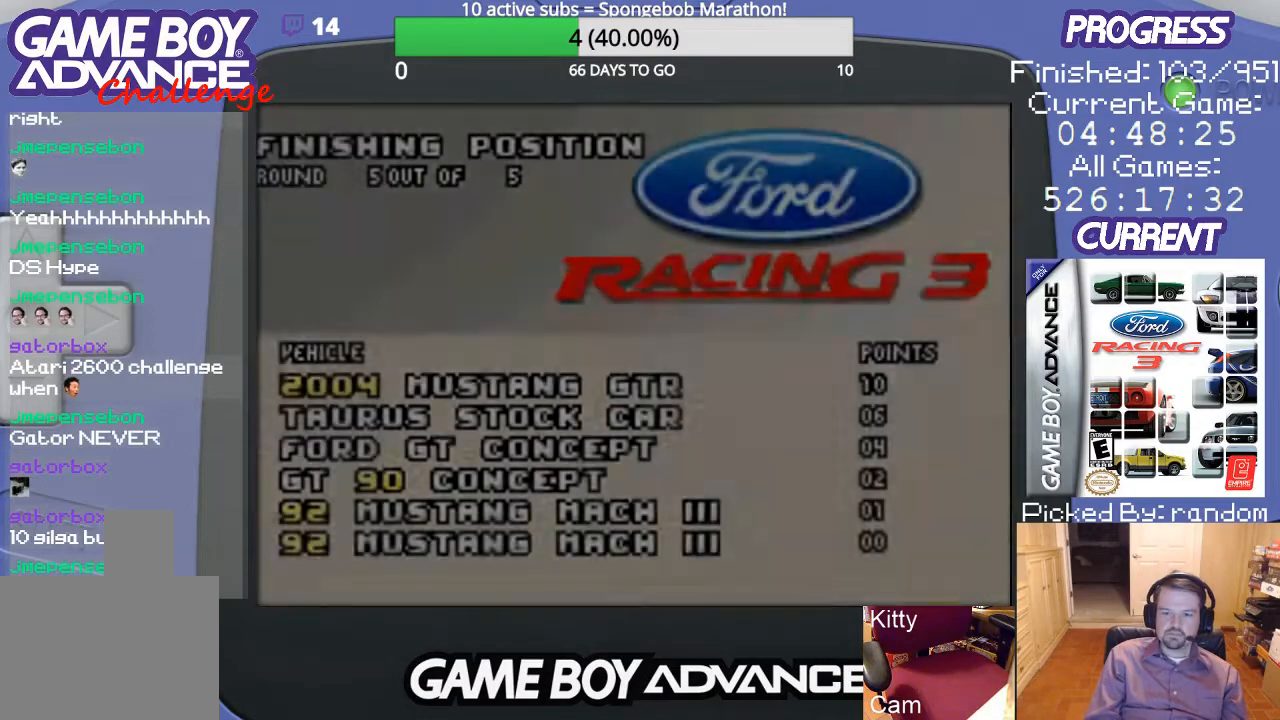
{"buttons": [], "events": []}